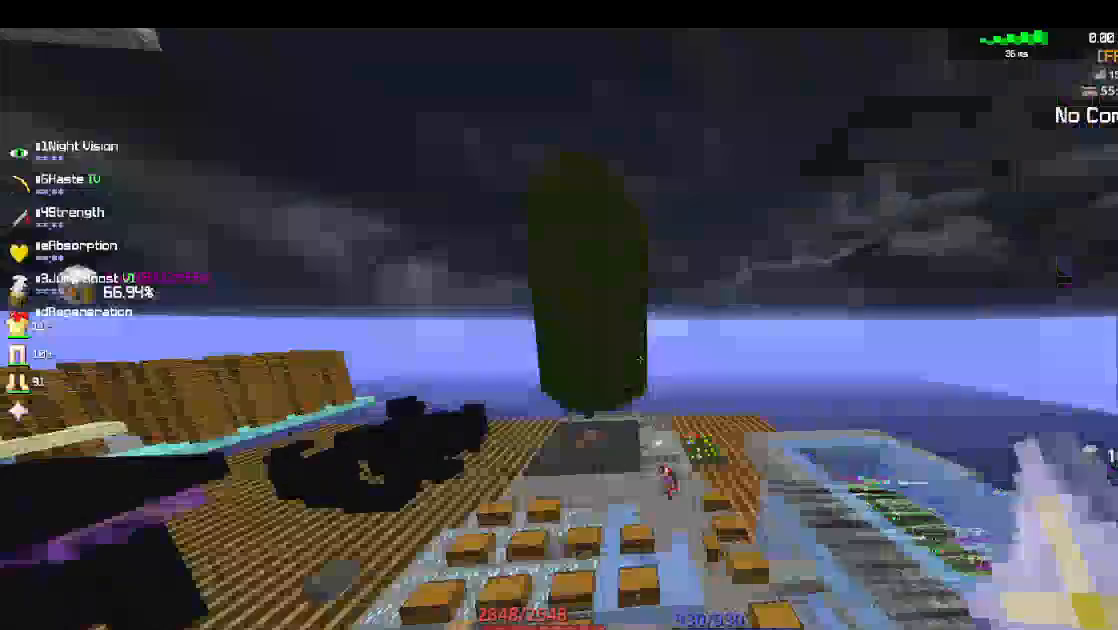
Gameplay with keyboard and mouse; each line is a JSON object with the keys and mouse buttons held at the frame after it. "events" lists presses ("down") and releases ("up") of "a", "d", "s", "space", "w", "mouse_left" and "mouse_right" between this image and that frame as [ms after this image, input, new state], when the widget could be followed in between. "mouse_left", "mouse_right" = the "left", "right" buttons of the "mouse" list. No other keys are recorded. Fast repeated clicks can show as one long hold. Mouse movement is not recorded.
{"keys": [], "mouse": [], "events": []}
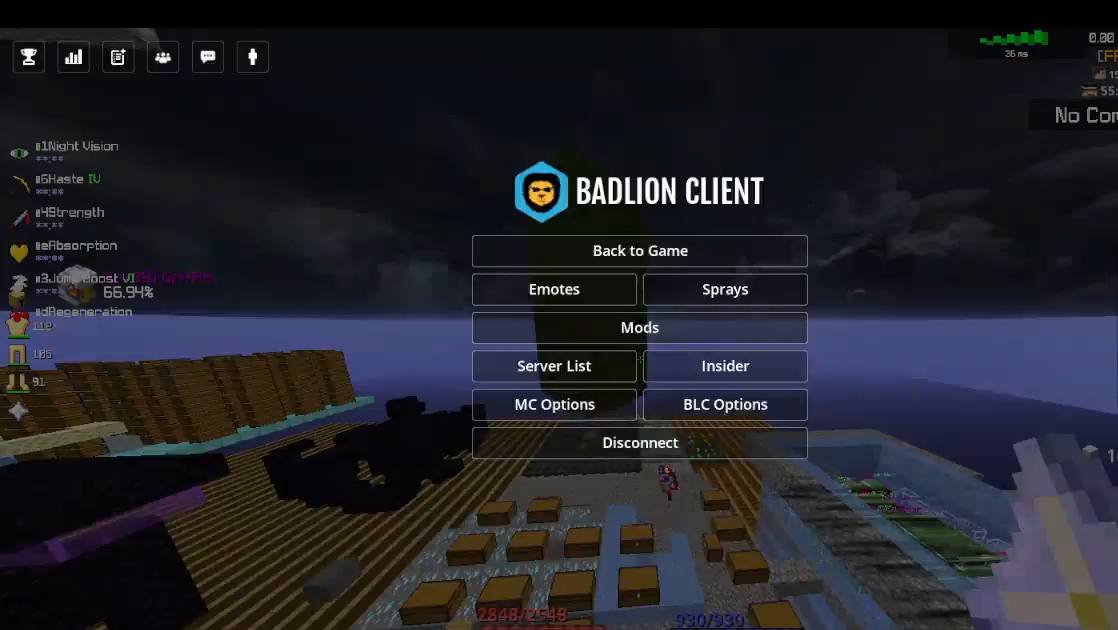
{"keys": [], "mouse": [], "events": []}
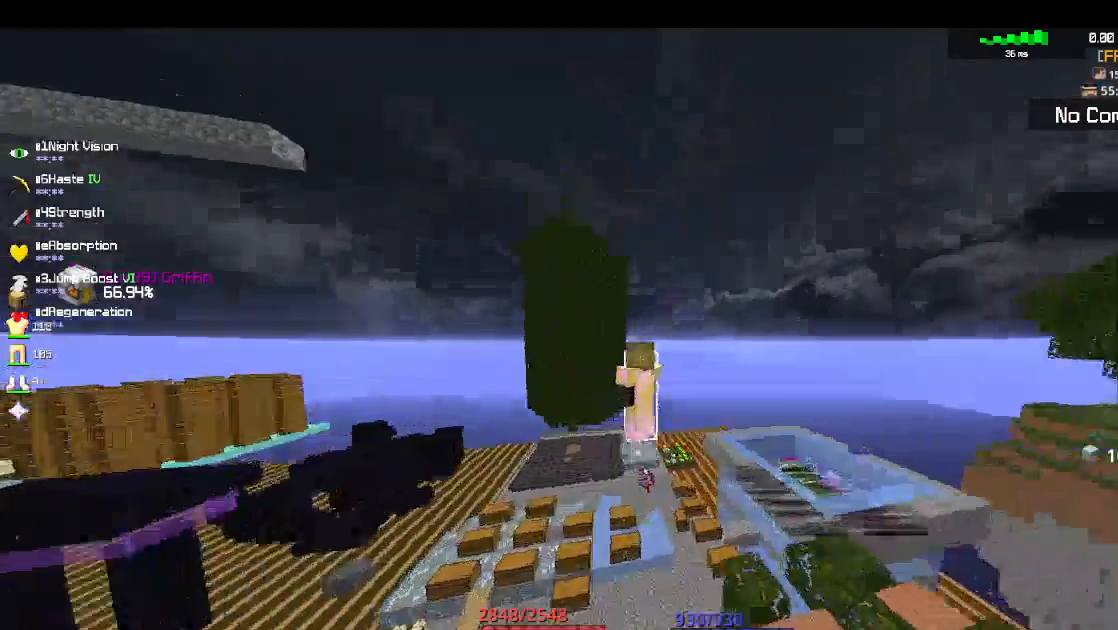
{"keys": [], "mouse": [], "events": []}
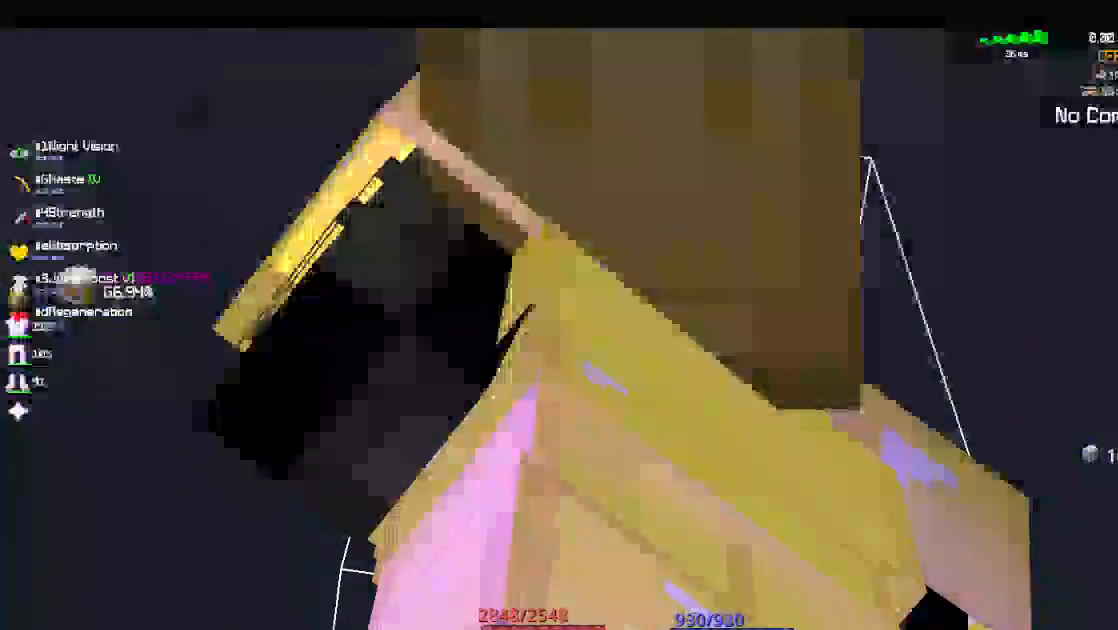
{"keys": [], "mouse": [], "events": []}
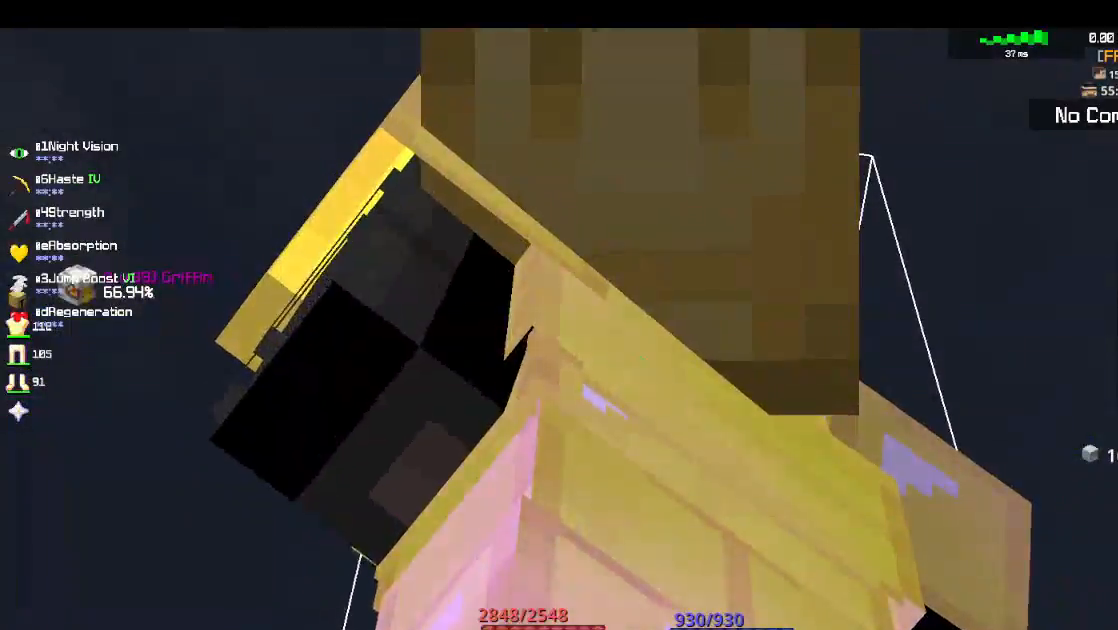
{"keys": [], "mouse": [], "events": []}
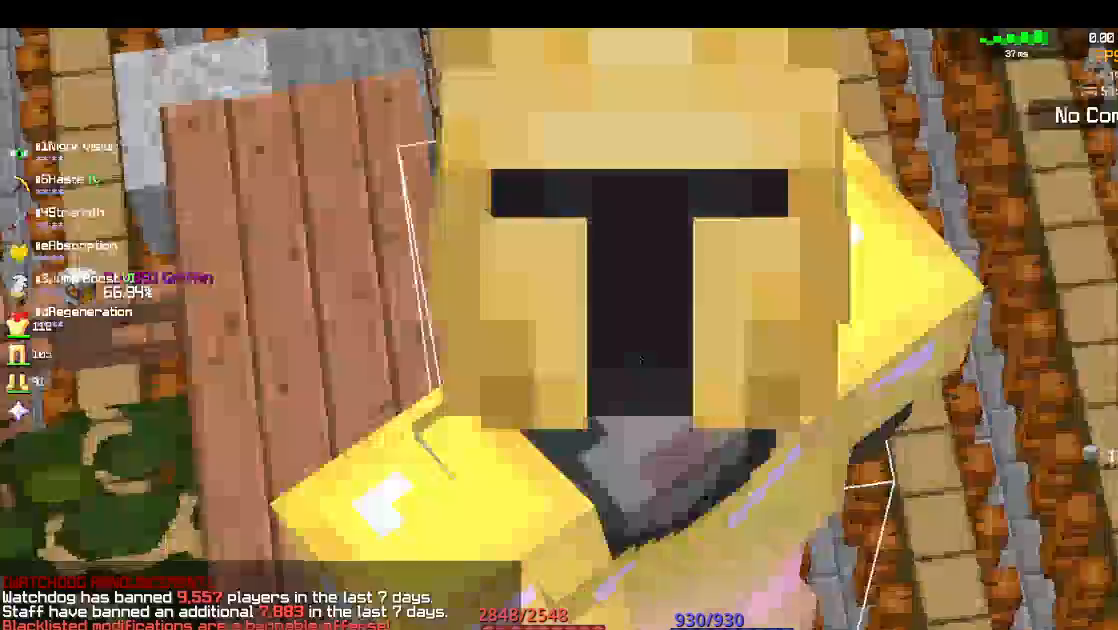
{"keys": [], "mouse": [], "events": []}
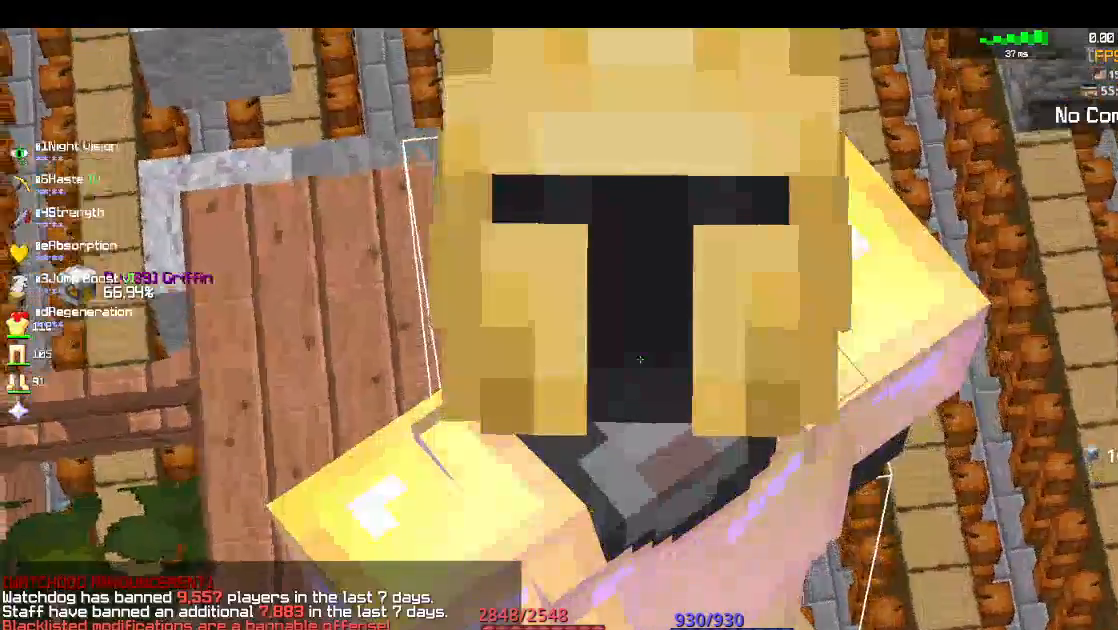
{"keys": [], "mouse": [], "events": []}
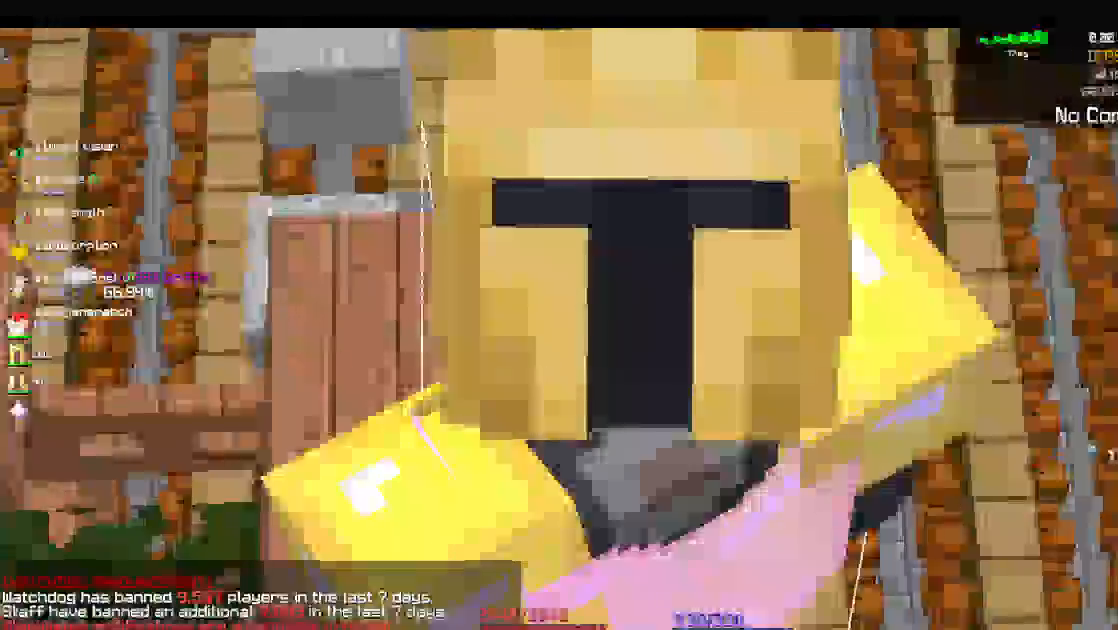
{"keys": [], "mouse": [], "events": []}
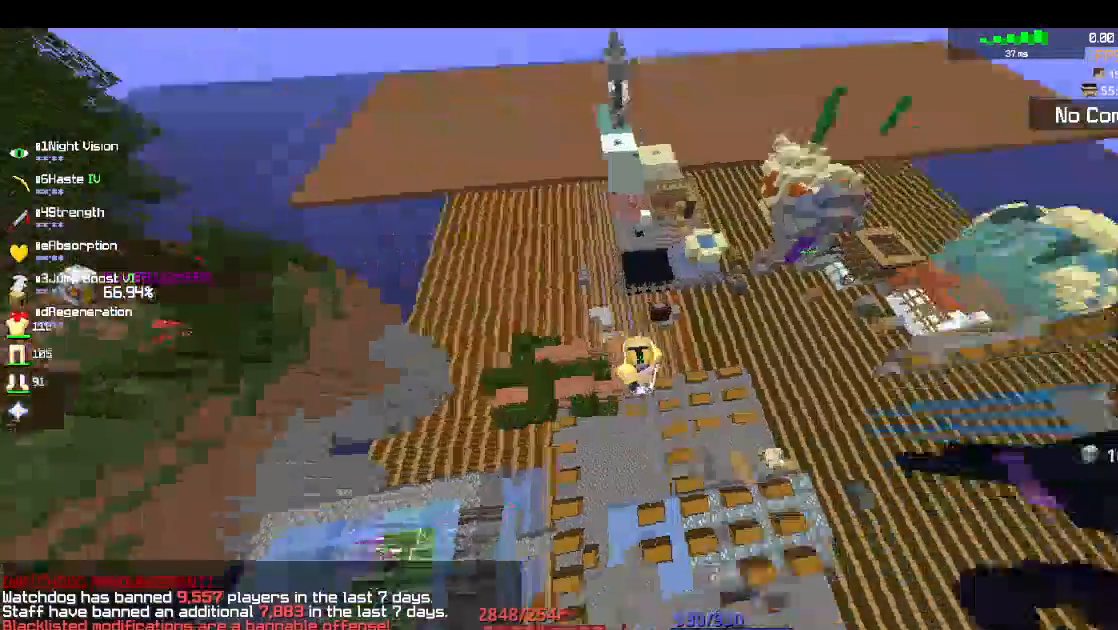
{"keys": ["w"], "mouse": [], "events": [[33, "w", "down"]]}
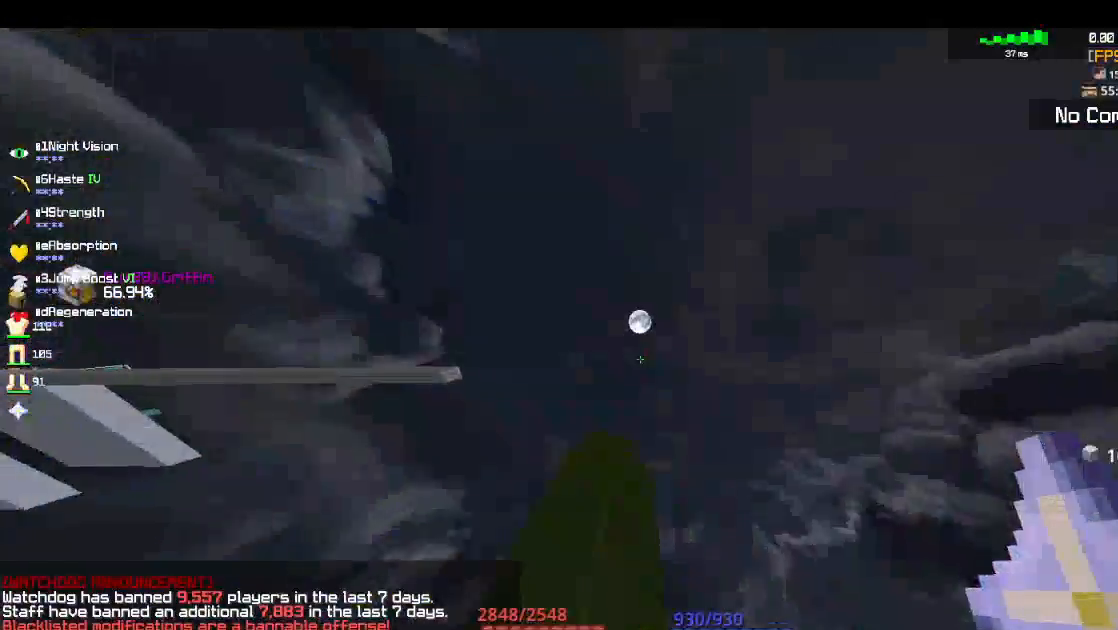
{"keys": [], "mouse": [], "events": [[183, "w", "up"]]}
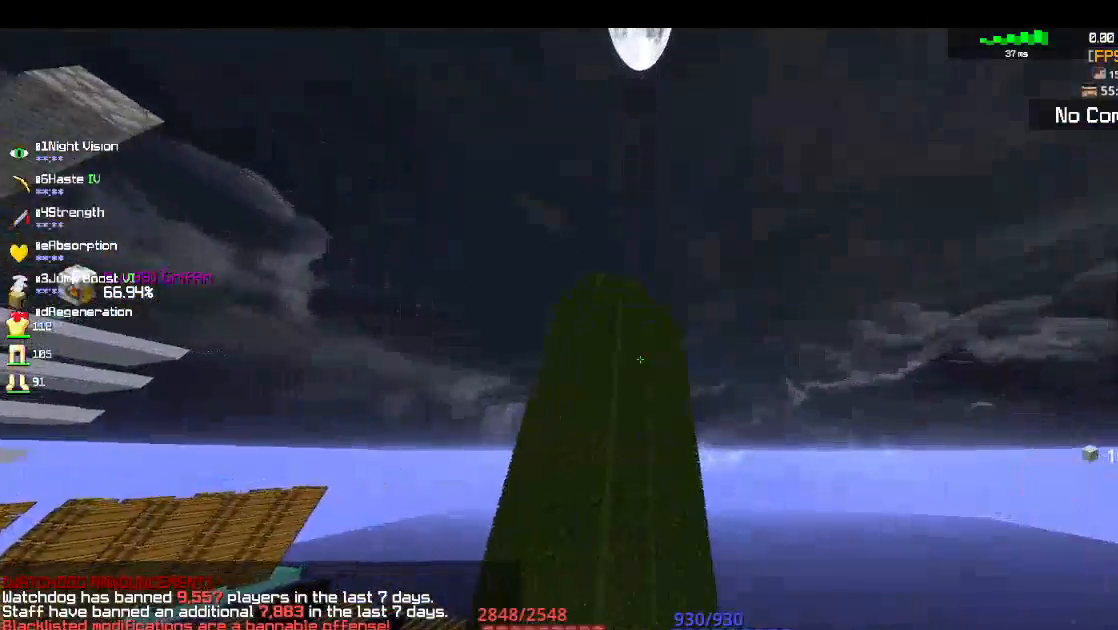
{"keys": [], "mouse": [], "events": []}
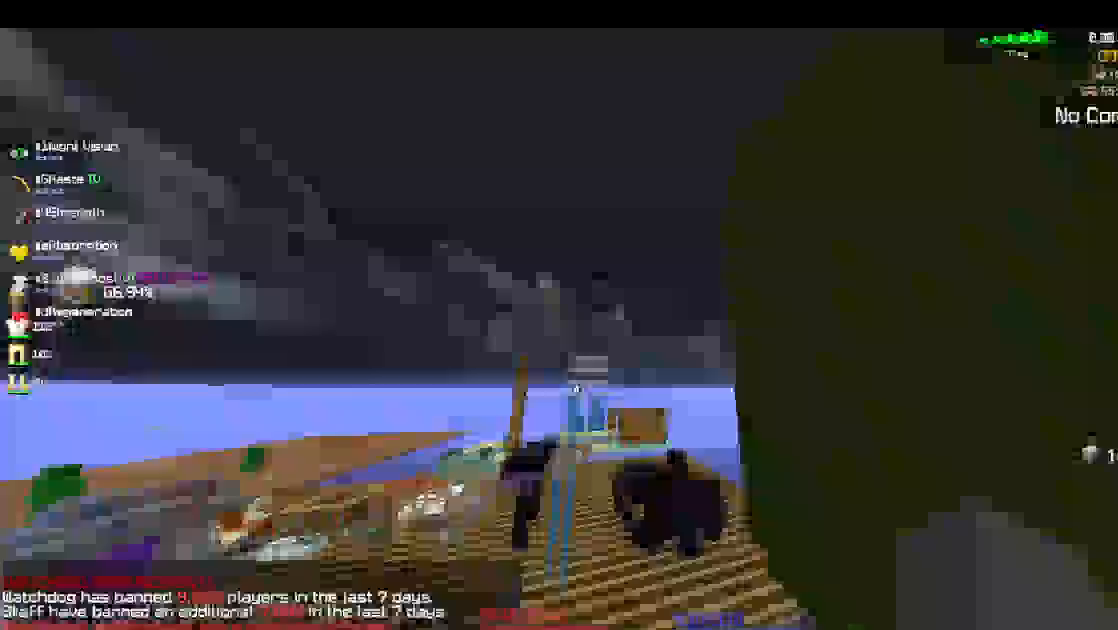
{"keys": ["a", "w"], "mouse": [], "events": [[100, "w", "down"], [233, "a", "down"]]}
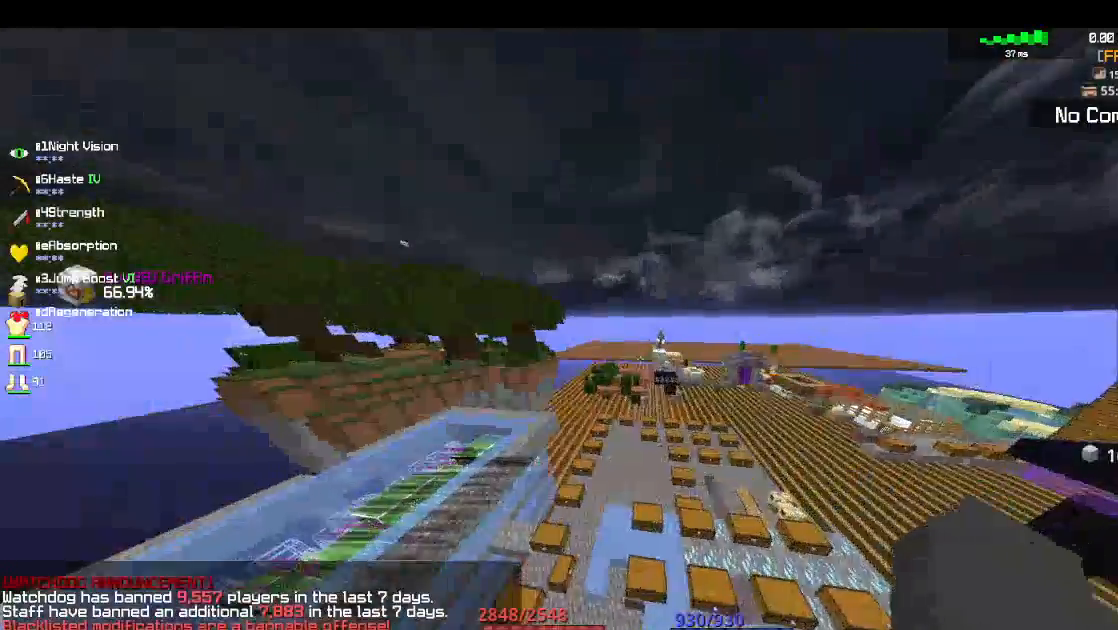
{"keys": ["d", "s"], "mouse": [], "events": [[167, "a", "up"], [333, "d", "down"], [333, "w", "up"], [433, "s", "down"]]}
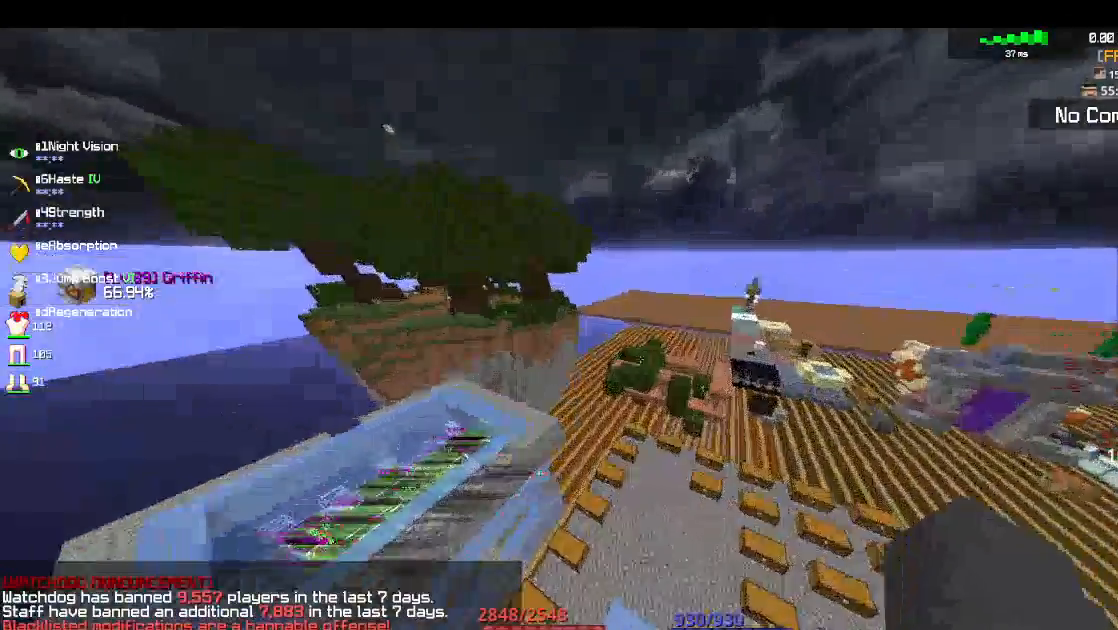
{"keys": [], "mouse": [], "events": [[67, "s", "up"], [233, "d", "up"]]}
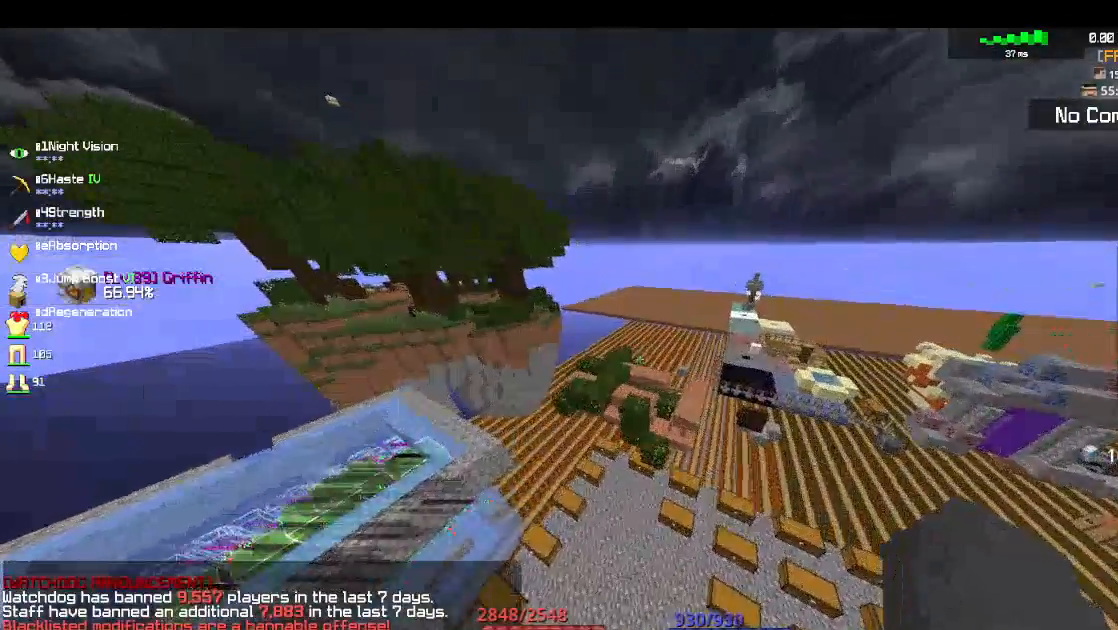
{"keys": [], "mouse": [], "events": []}
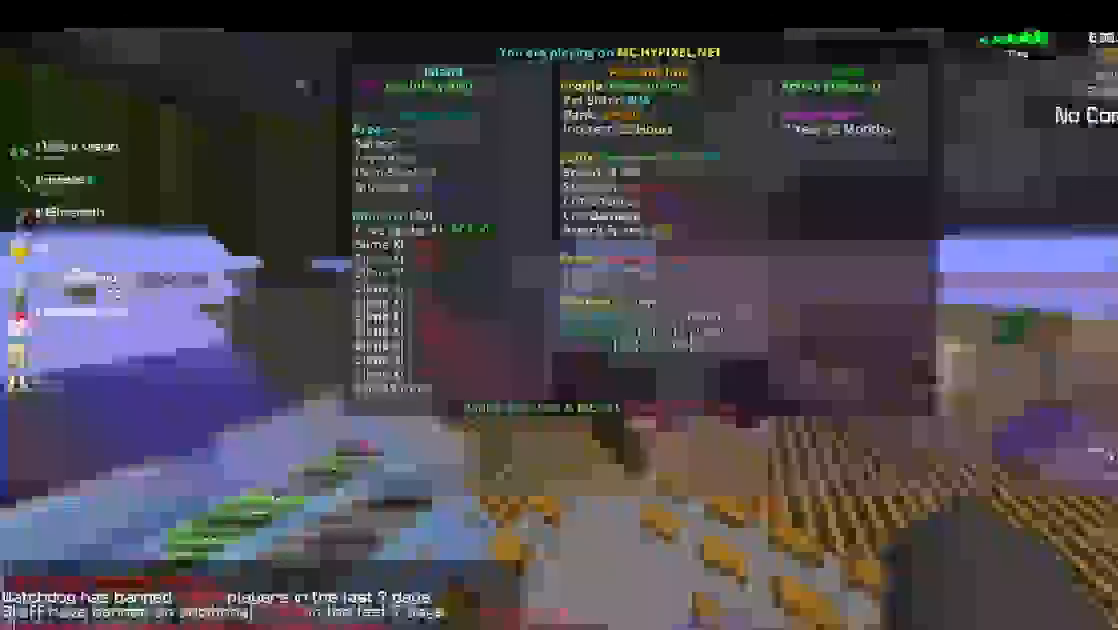
{"keys": ["d"], "mouse": [], "events": [[400, "d", "down"]]}
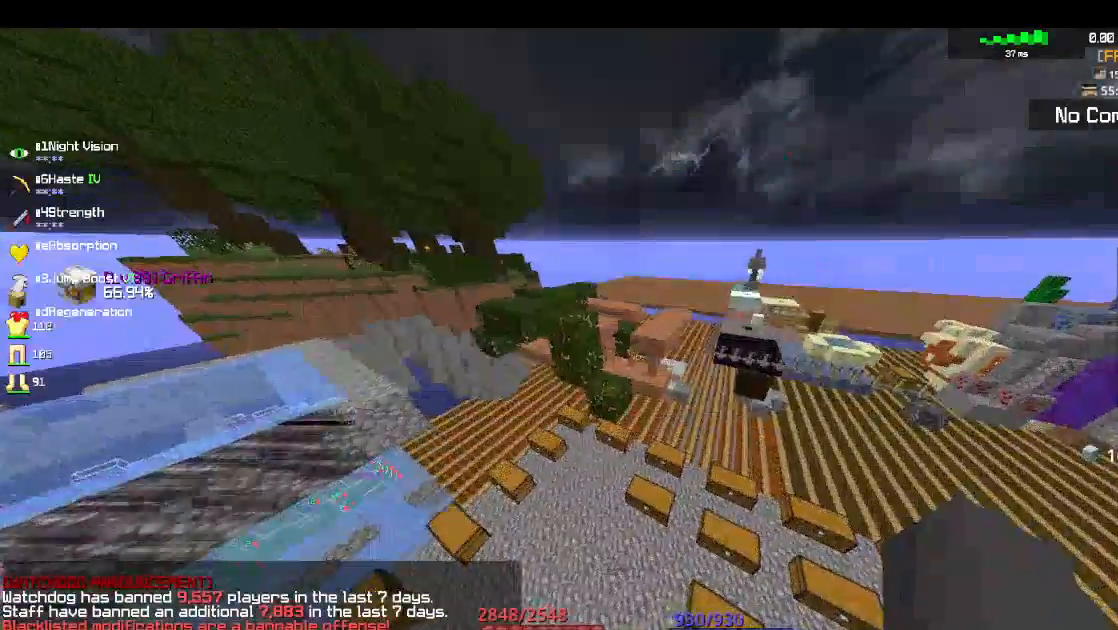
{"keys": [], "mouse": [], "events": [[233, "d", "up"]]}
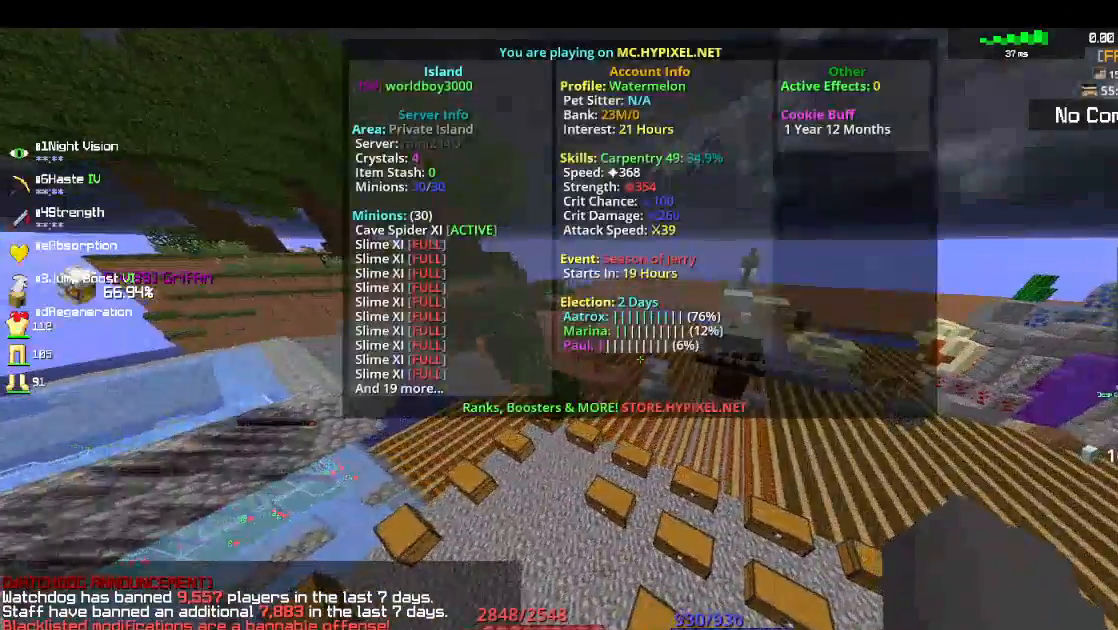
{"keys": [], "mouse": [], "events": [[33, "w", "down"], [50, "d", "down"], [183, "w", "up"], [333, "d", "up"]]}
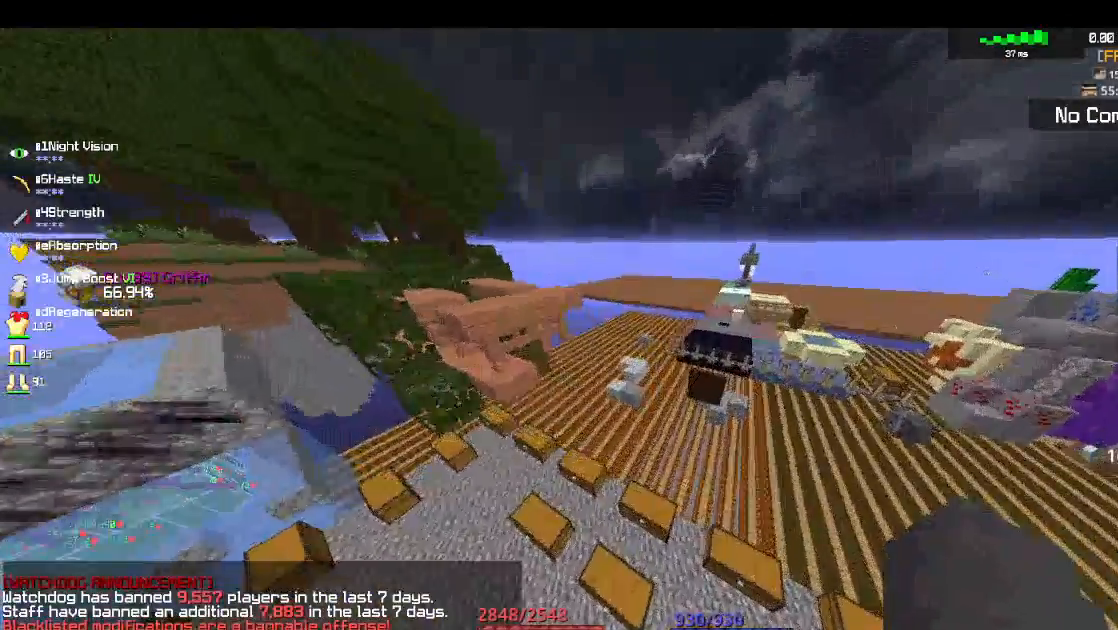
{"keys": ["s"], "mouse": [], "events": [[233, "s", "down"]]}